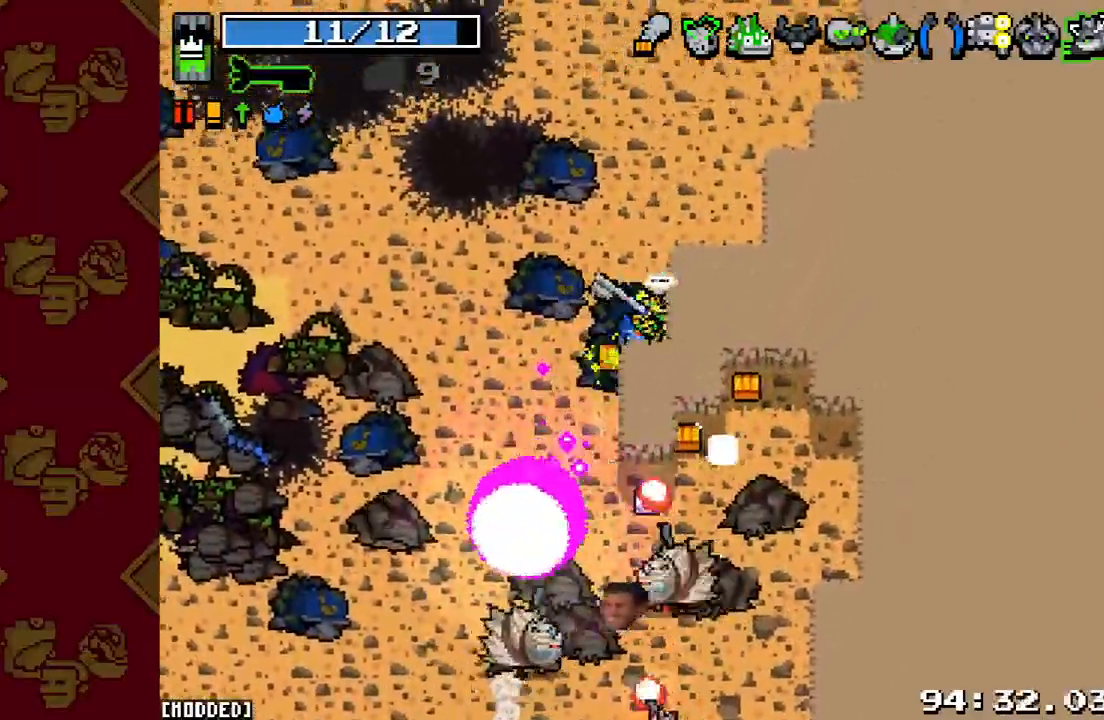
Gameplay with a controller (PlayStation layout); each line is a JSON object with the inputs held at the frame after it. "events" lists button and stick changes between this image and that frame as [ms after this image, input, new state], when the widget could be followed in between. Not read: L3 R3.
{"buttons": [], "left_stick": "down-left", "right_stick": "down", "events": [[67, "R2", "down"], [133, "left_stick", "center"], [233, "R2", "up"], [333, "left_stick", "down-left"]]}
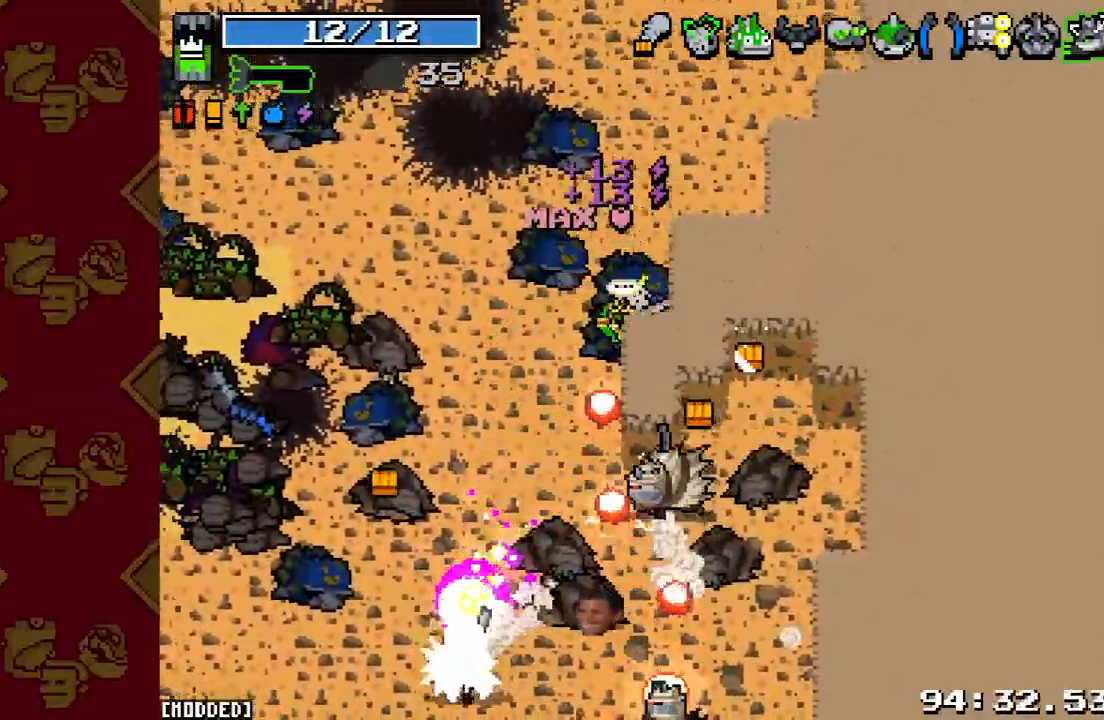
{"buttons": [], "left_stick": "up-left", "right_stick": "down", "events": [[33, "left_stick", "down"], [67, "R2", "down"], [200, "R2", "up"], [200, "left_stick", "up"], [333, "R2", "down"], [367, "left_stick", "up-left"], [467, "R2", "up"]]}
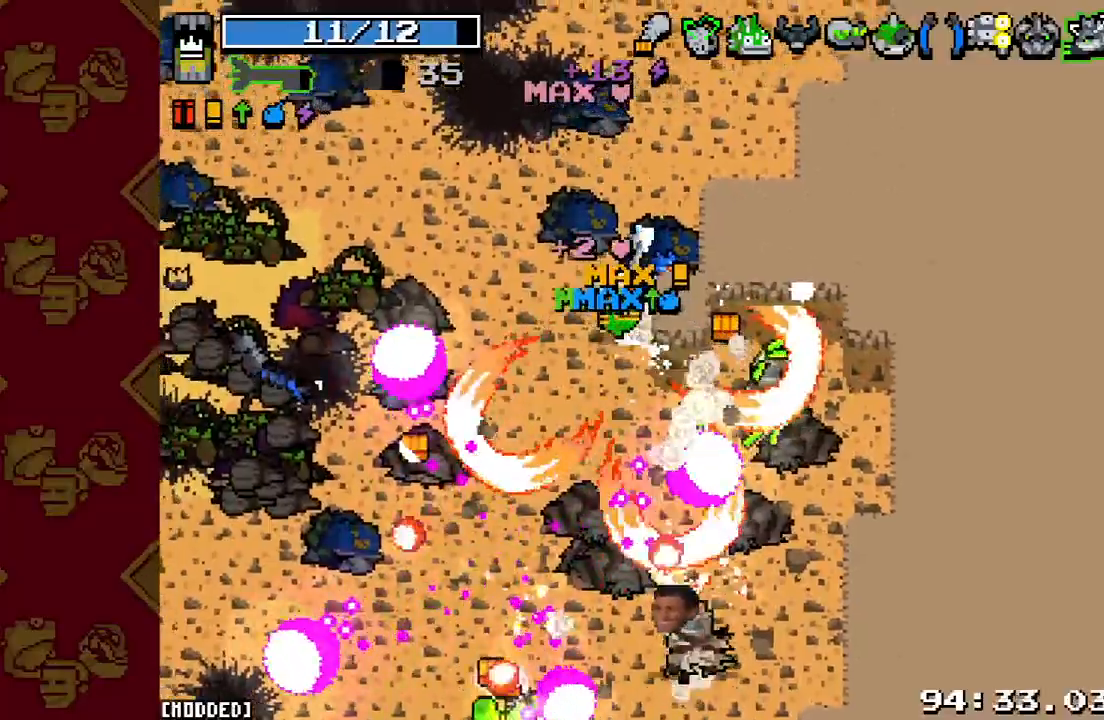
{"buttons": [], "left_stick": "down-left", "right_stick": "down", "events": [[67, "R2", "down"], [67, "left_stick", "up-right"], [167, "left_stick", "right"], [233, "R2", "up"], [333, "left_stick", "down-left"]]}
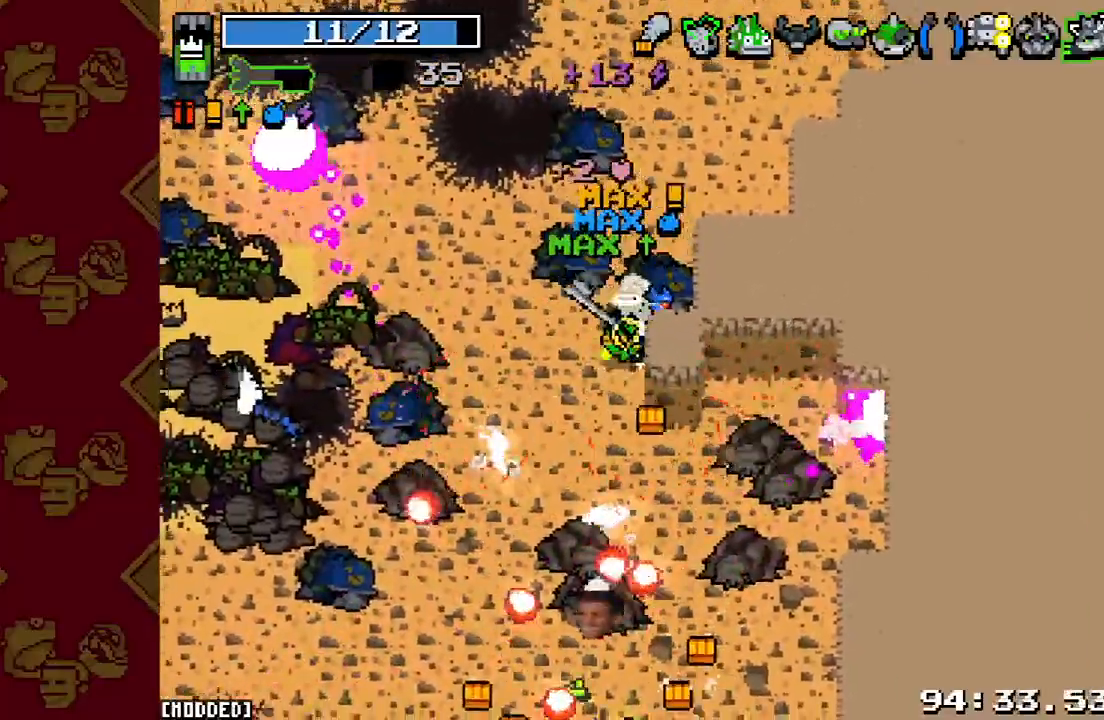
{"buttons": ["R2"], "left_stick": "down-right", "right_stick": "down", "events": [[67, "R2", "down"], [67, "left_stick", "down-right"], [233, "R2", "up"], [367, "R2", "down"]]}
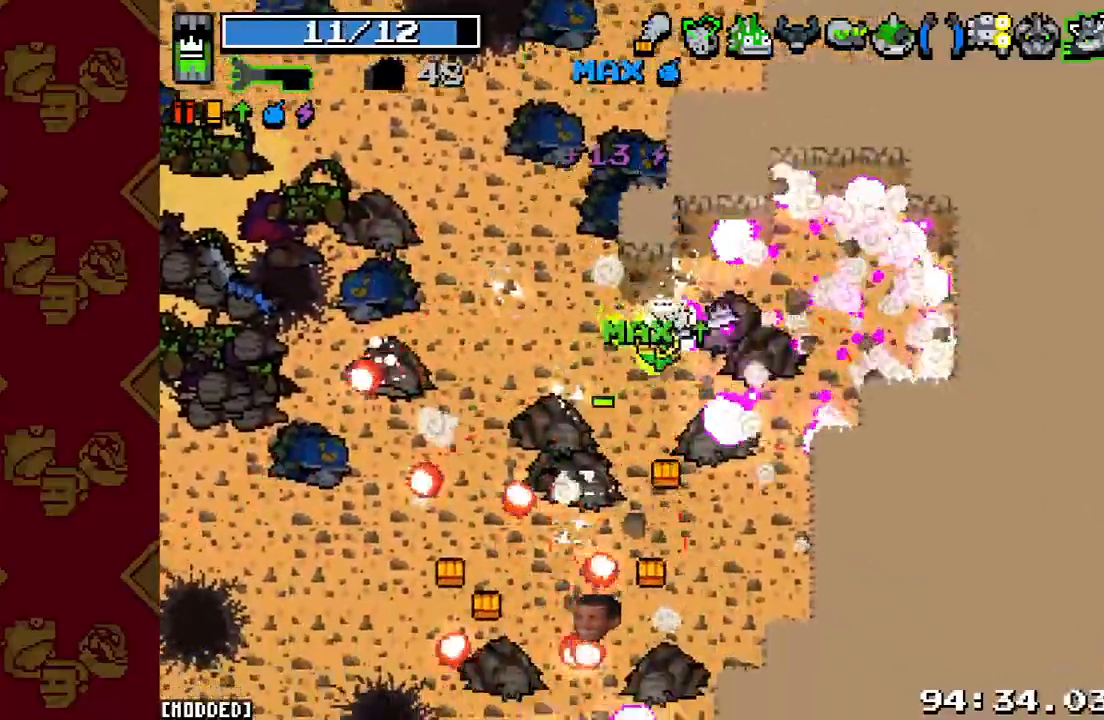
{"buttons": [], "left_stick": "down-right", "right_stick": "center", "events": [[33, "R2", "up"], [100, "left_stick", "down"], [300, "R2", "down"], [467, "R2", "up"], [467, "right_stick", "center"], [500, "left_stick", "down-right"]]}
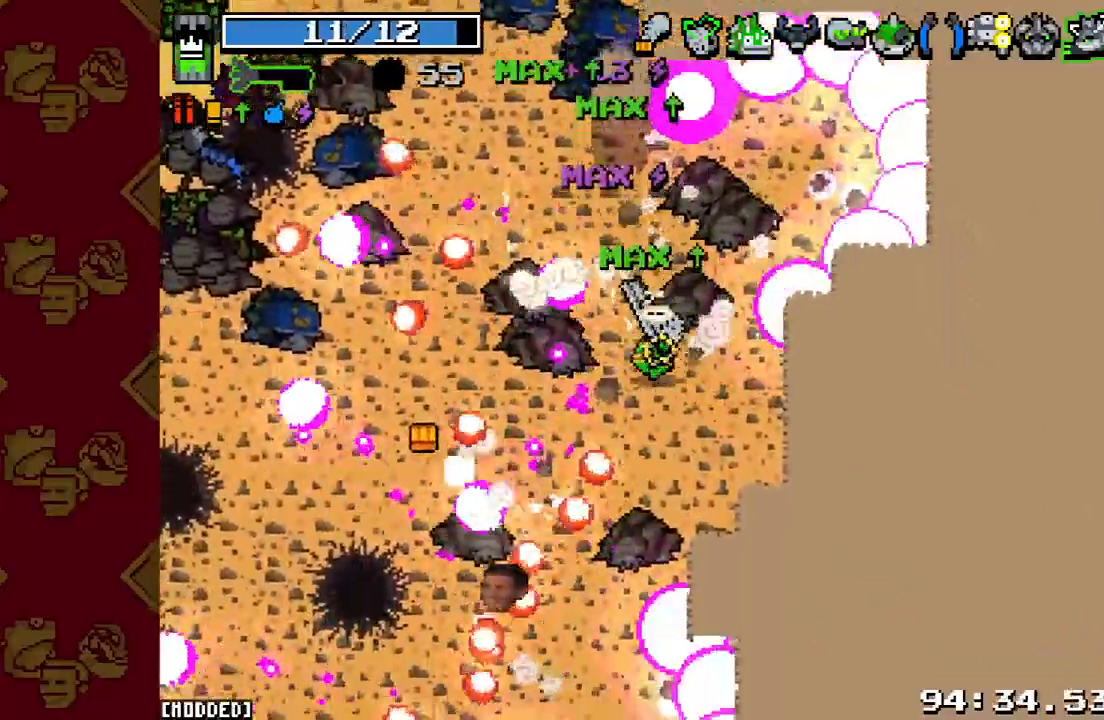
{"buttons": [], "left_stick": "down-right", "right_stick": "down-left", "events": [[167, "right_stick", "down-left"]]}
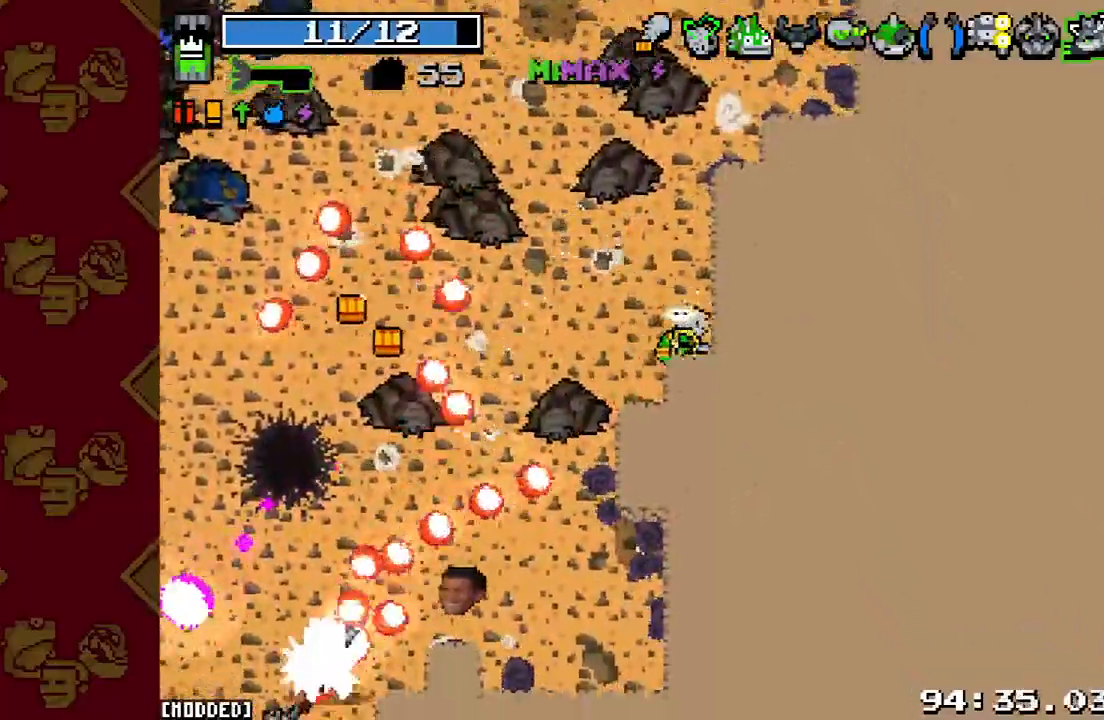
{"buttons": [], "left_stick": "down-right", "right_stick": "down-left", "events": []}
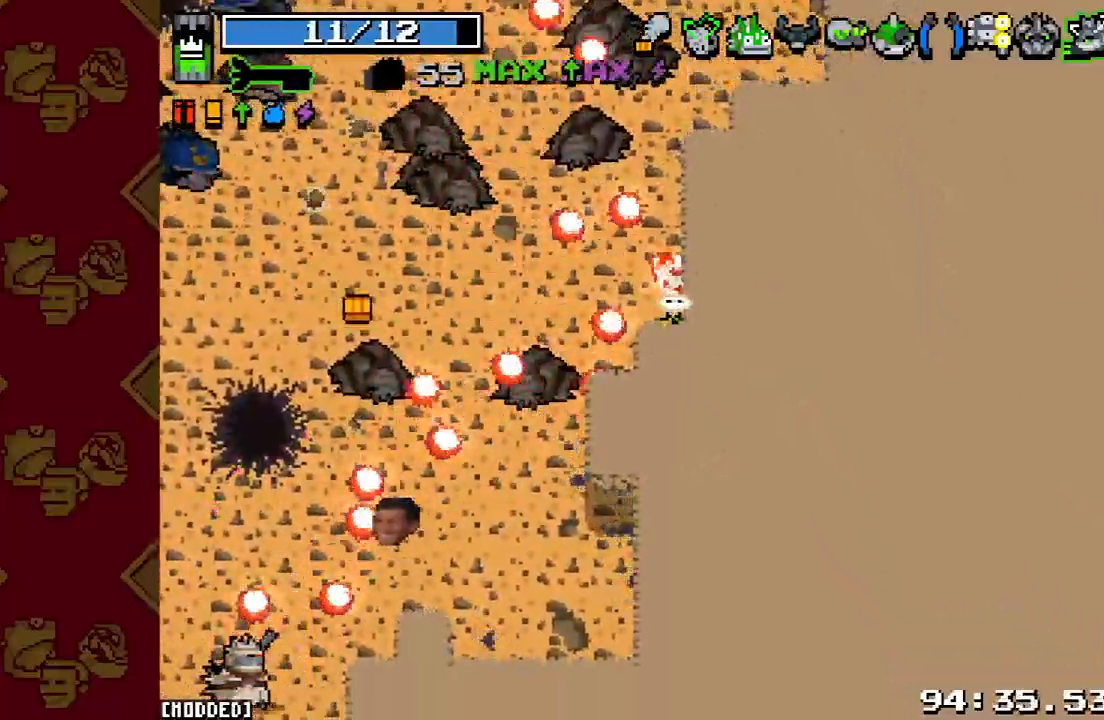
{"buttons": [], "left_stick": "down-right", "right_stick": "down-left", "events": [[200, "L1", "down"], [367, "L1", "up"]]}
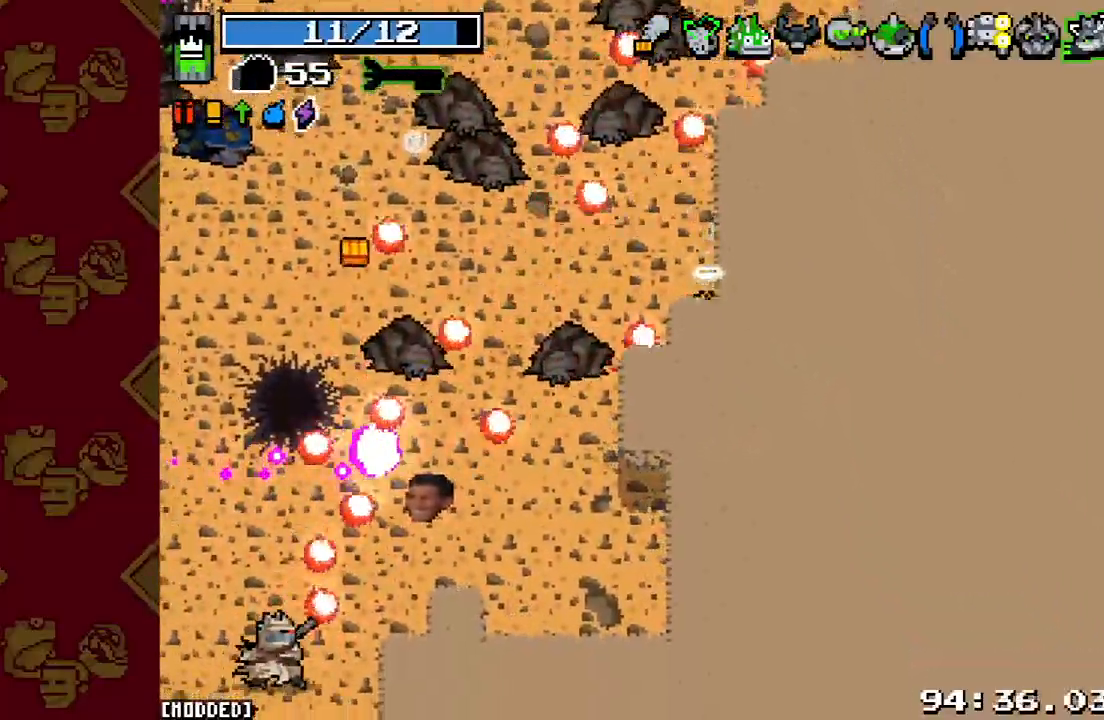
{"buttons": [], "left_stick": "down-left", "right_stick": "down-left", "events": [[200, "L1", "down"], [267, "left_stick", "down-left"], [333, "L1", "up"]]}
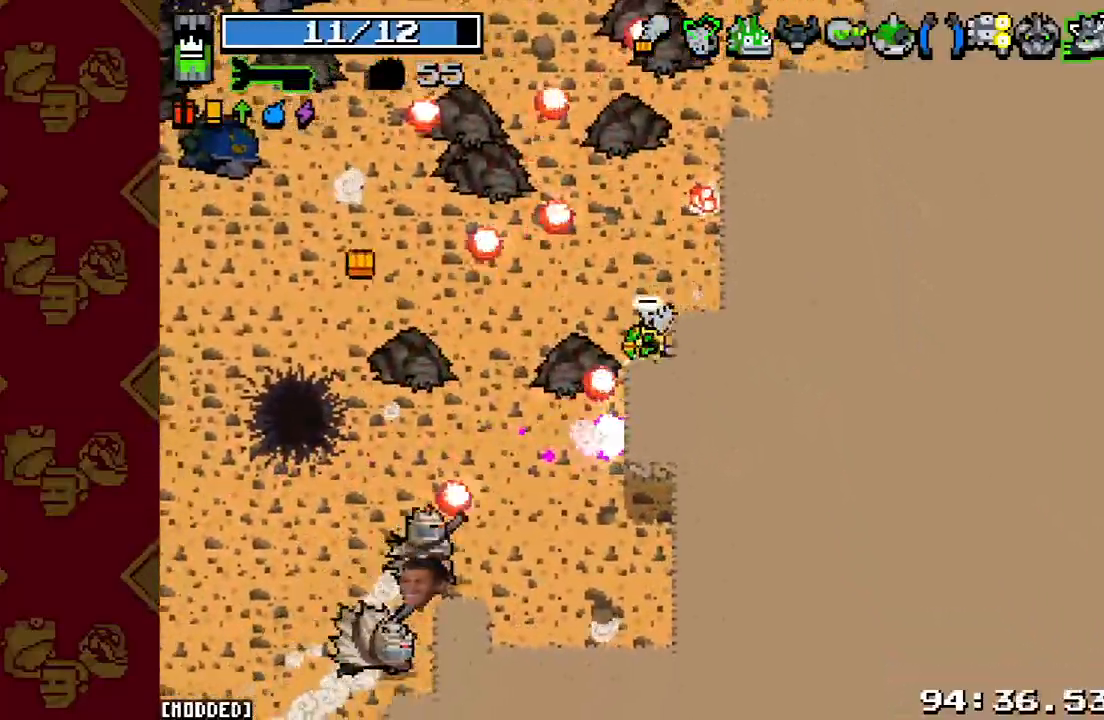
{"buttons": ["R2"], "left_stick": "down-left", "right_stick": "down-left", "events": [[33, "R2", "down"], [33, "left_stick", "left"], [167, "left_stick", "up-right"], [200, "R2", "up"], [267, "left_stick", "down"], [367, "left_stick", "down-left"], [400, "R2", "down"]]}
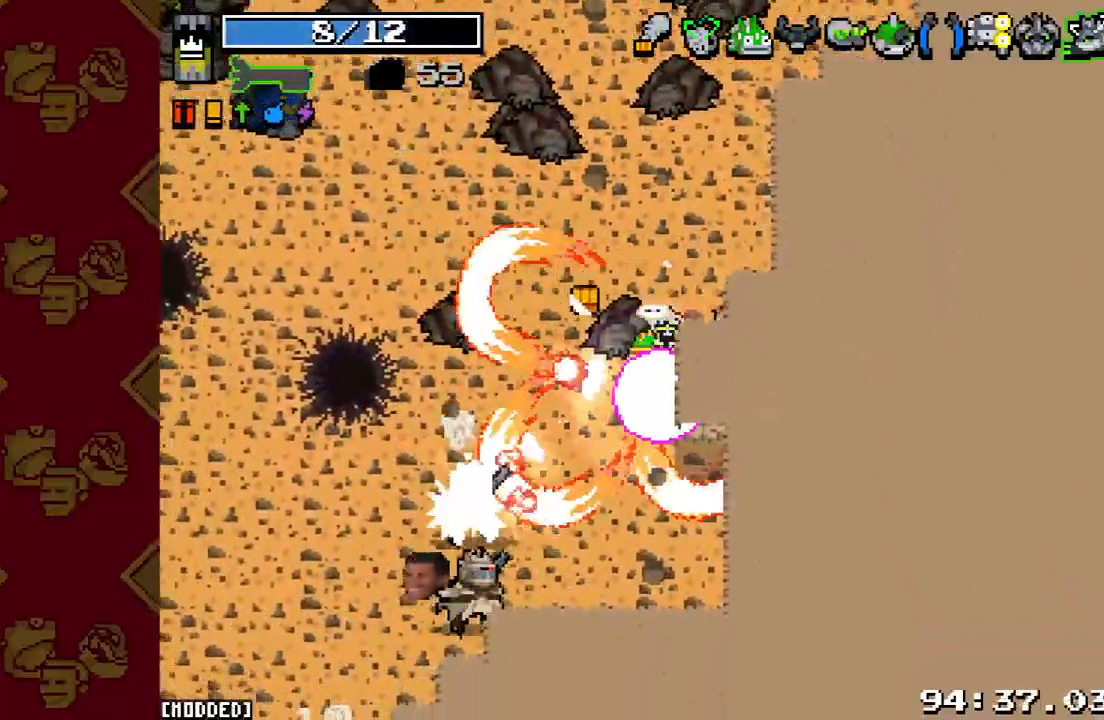
{"buttons": [], "left_stick": "left", "right_stick": "down-left", "events": [[67, "R2", "up"], [67, "left_stick", "down-right"], [233, "R2", "down"], [267, "left_stick", "down"], [400, "R2", "up"], [400, "left_stick", "down-left"], [500, "left_stick", "left"]]}
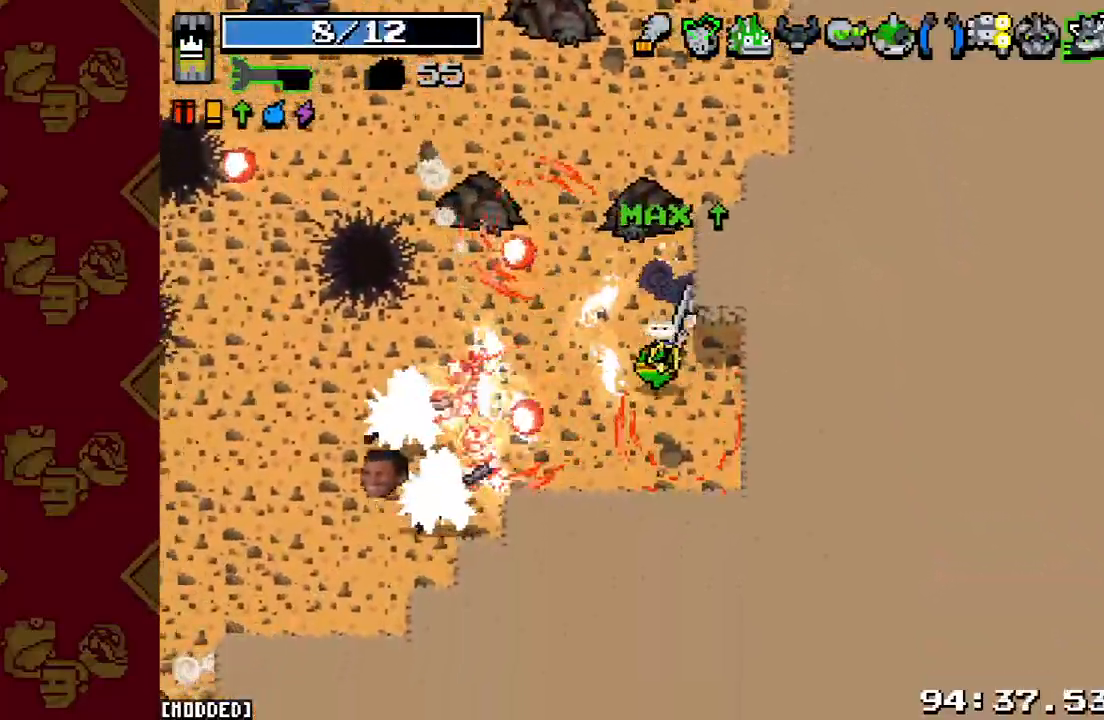
{"buttons": [], "left_stick": "up-right", "right_stick": "down-left", "events": [[33, "left_stick", "up-left"], [100, "left_stick", "up"], [133, "R2", "down"], [300, "R2", "up"], [367, "left_stick", "up-right"]]}
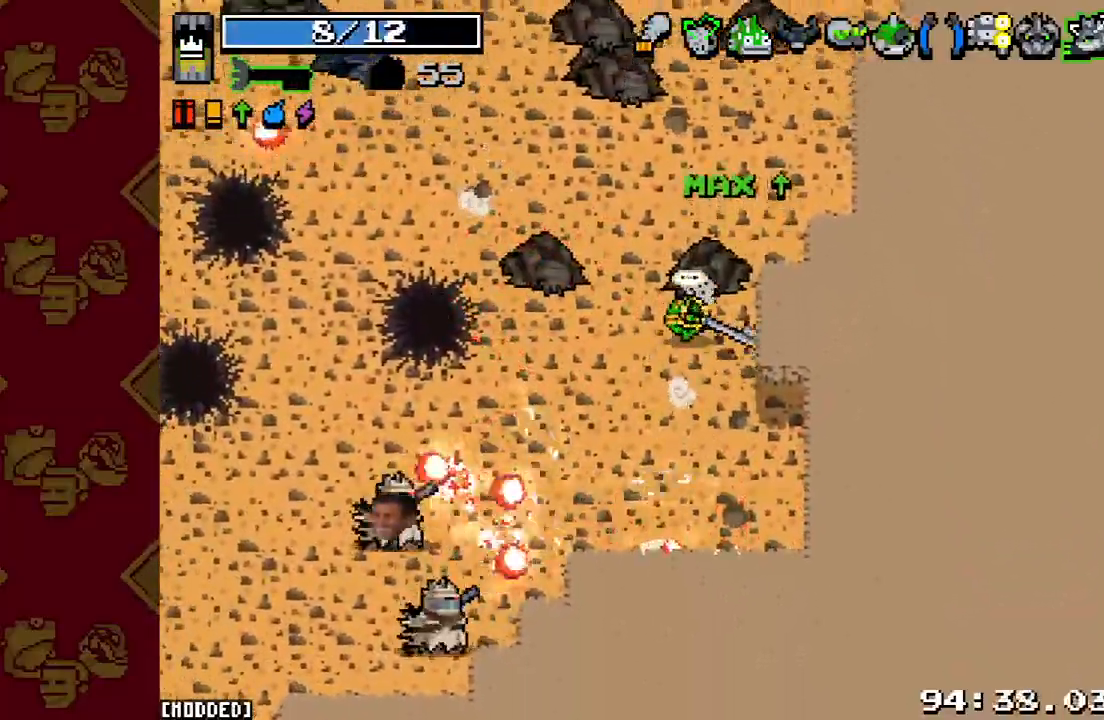
{"buttons": [], "left_stick": "down-right", "right_stick": "down-left", "events": [[33, "R2", "down"], [200, "R2", "up"], [300, "left_stick", "right"], [400, "left_stick", "down-right"]]}
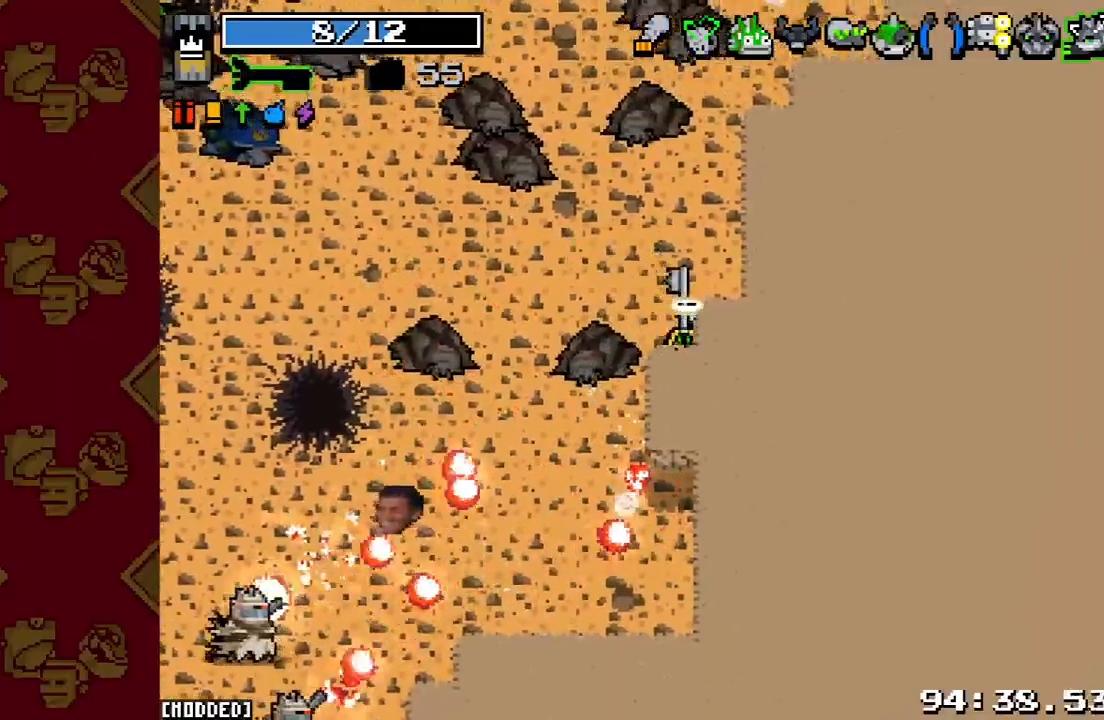
{"buttons": [], "left_stick": "down-right", "right_stick": "left", "events": [[100, "right_stick", "left"], [133, "R2", "down"], [333, "R2", "up"]]}
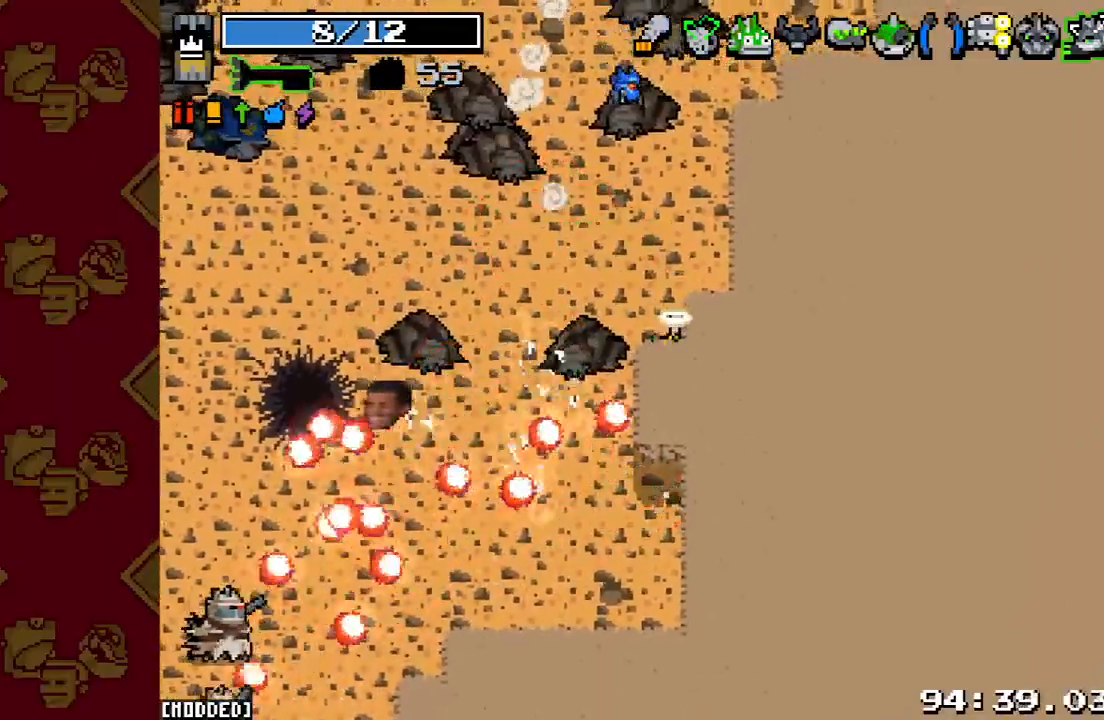
{"buttons": [], "left_stick": "down-right", "right_stick": "left", "events": [[67, "R2", "down"], [267, "R2", "up"]]}
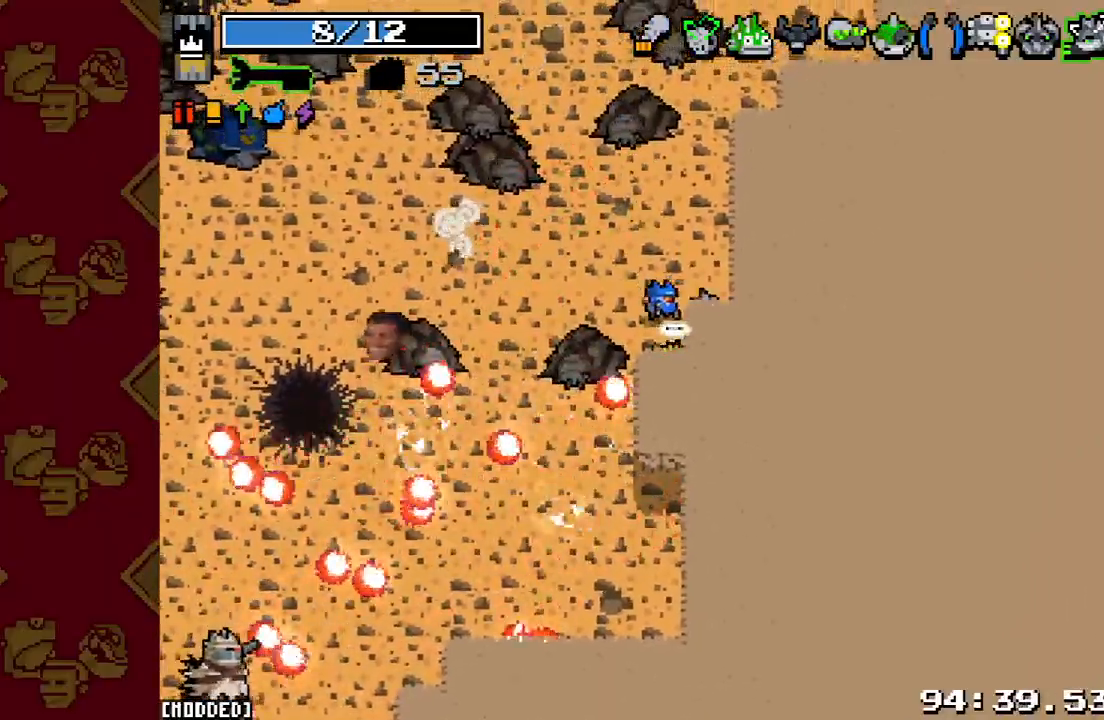
{"buttons": [], "left_stick": "down-right", "right_stick": "left", "events": [[100, "R2", "down"], [300, "R2", "up"]]}
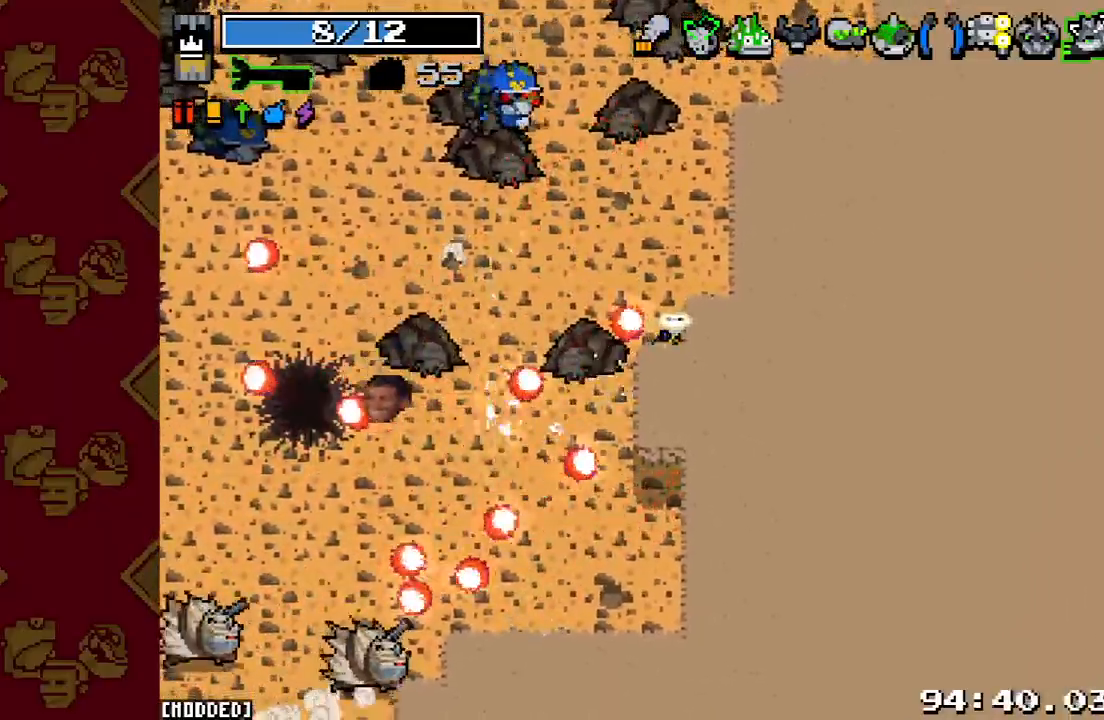
{"buttons": [], "left_stick": "down-right", "right_stick": "left", "events": [[233, "R2", "down"], [400, "R2", "up"]]}
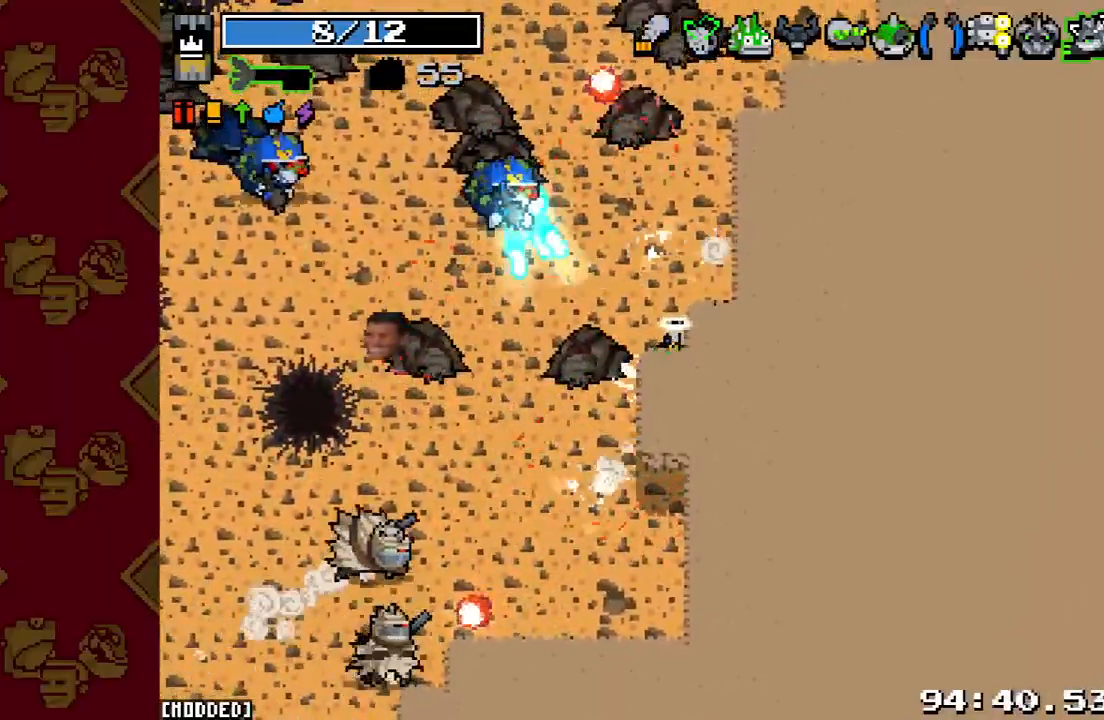
{"buttons": ["R2"], "left_stick": "down-right", "right_stick": "left", "events": [[133, "R2", "down"], [300, "R2", "up"], [500, "R2", "down"]]}
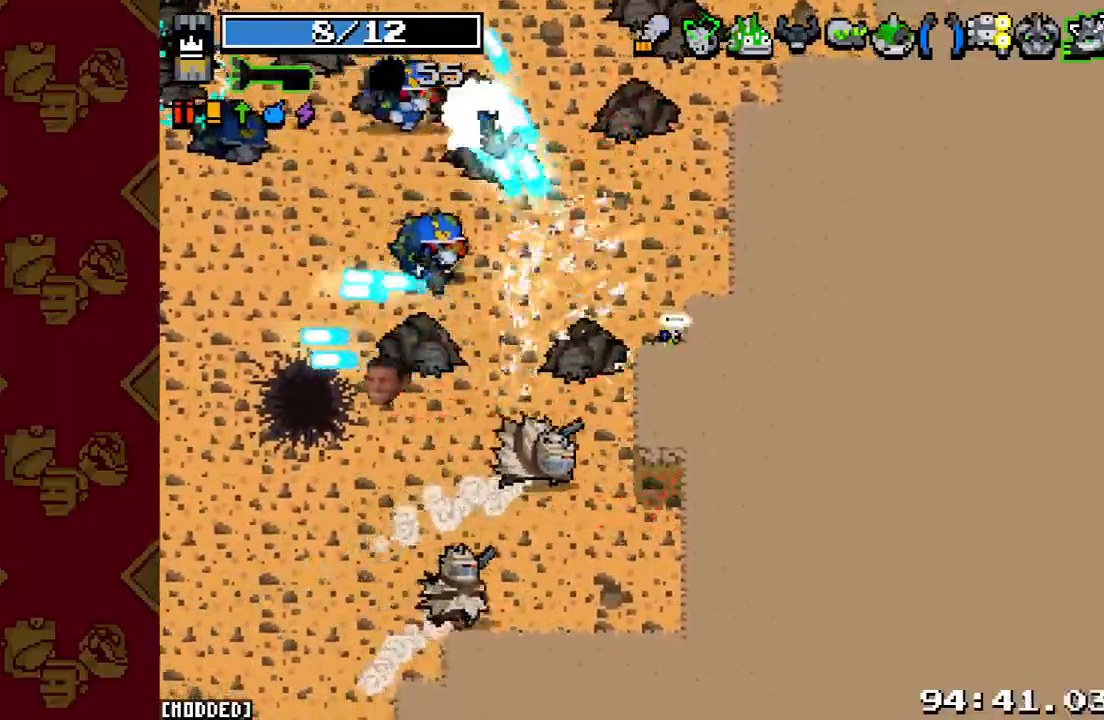
{"buttons": [], "left_stick": "up-right", "right_stick": "left", "events": [[167, "R2", "up"], [300, "R2", "down"], [300, "left_stick", "up-right"], [467, "R2", "up"]]}
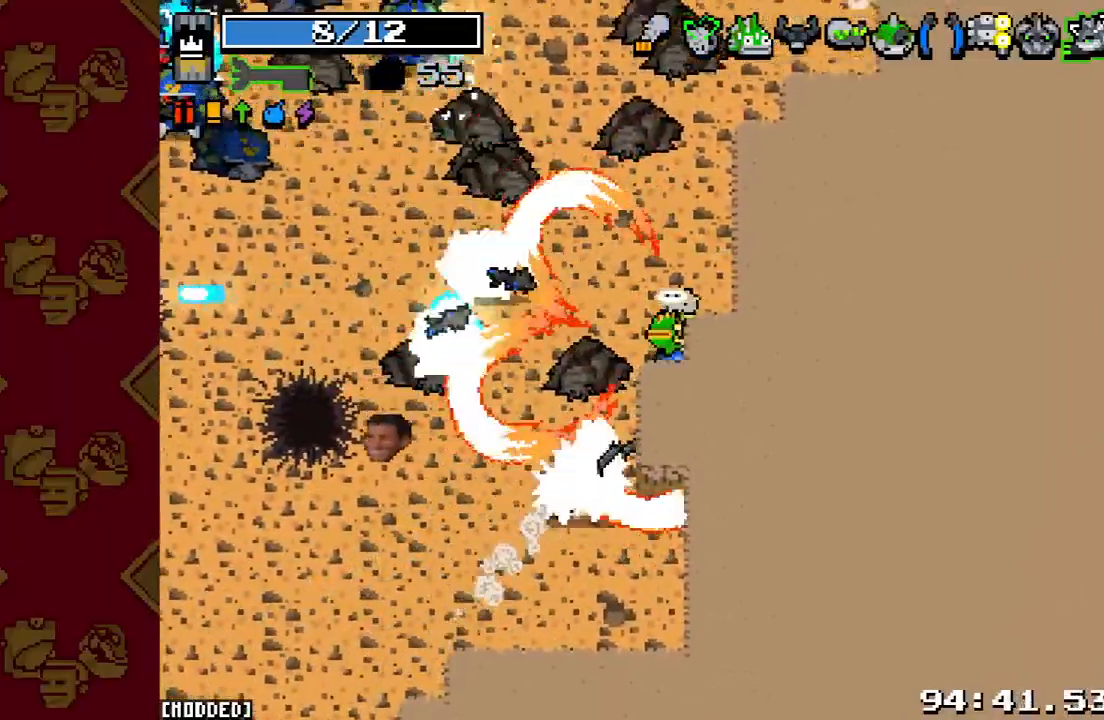
{"buttons": [], "left_stick": "center", "right_stick": "down-left", "events": [[67, "right_stick", "down-left"], [133, "left_stick", "down-right"], [200, "R2", "down"], [333, "R2", "up"], [400, "left_stick", "center"]]}
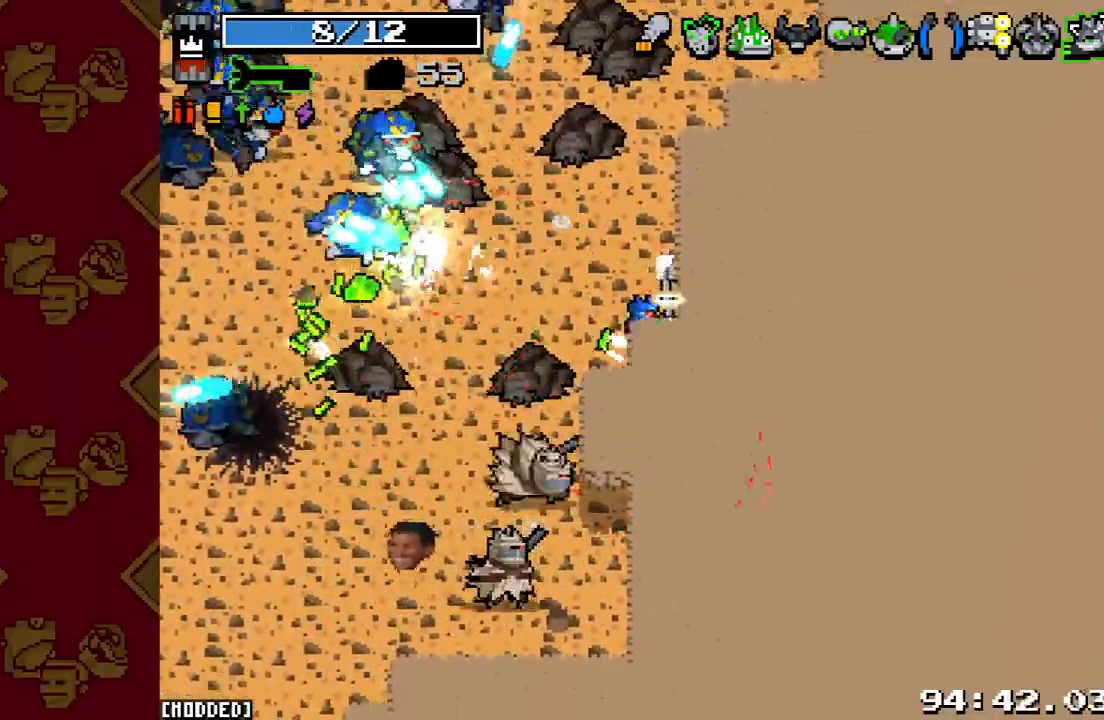
{"buttons": ["R2"], "left_stick": "up-right", "right_stick": "down-left", "events": [[33, "R2", "down"], [100, "left_stick", "down-right"], [200, "R2", "up"], [433, "left_stick", "up-right"], [467, "R2", "down"]]}
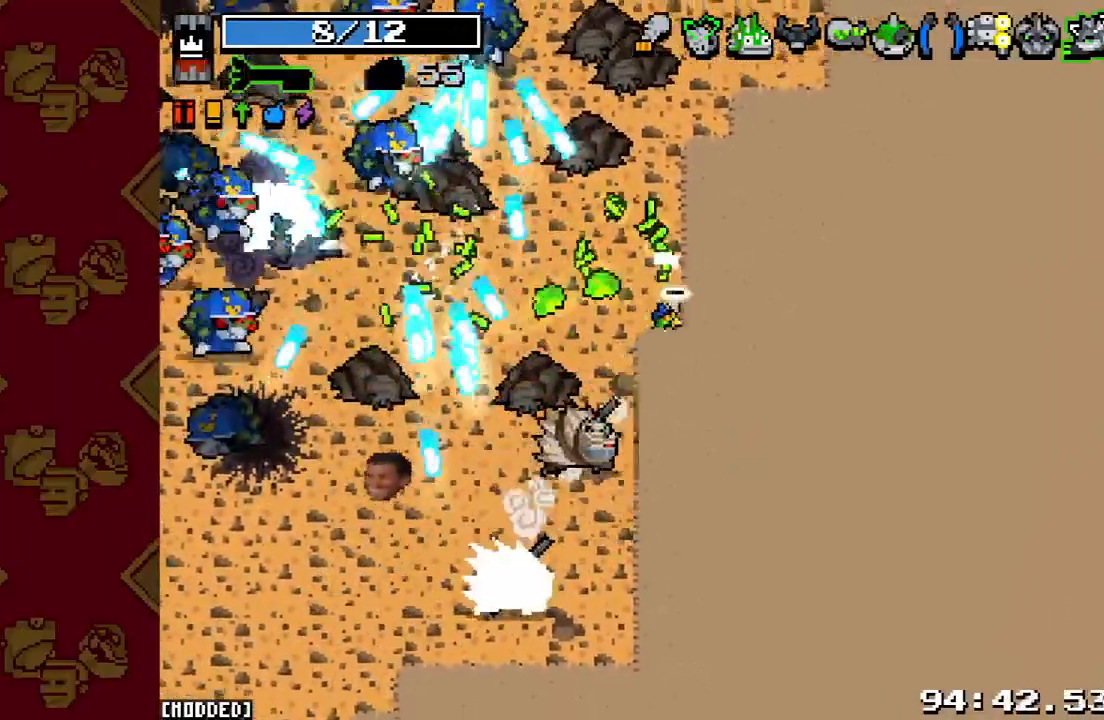
{"buttons": [], "left_stick": "down-right", "right_stick": "down-left", "events": [[33, "left_stick", "down-right"], [133, "R2", "up"], [267, "R2", "down"], [300, "left_stick", "up-right"], [400, "R2", "up"], [467, "left_stick", "down-right"]]}
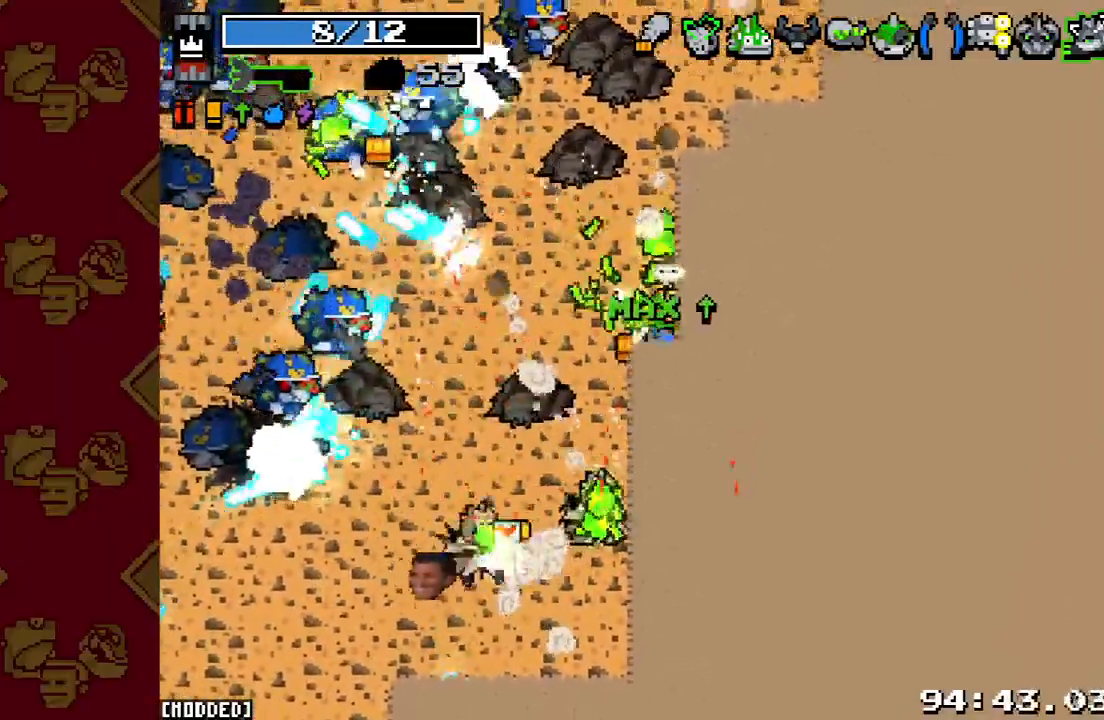
{"buttons": ["R2"], "left_stick": "down", "right_stick": "down-left", "events": [[133, "R2", "down"], [167, "left_stick", "center"], [300, "R2", "up"], [300, "left_stick", "left"], [500, "R2", "down"], [500, "left_stick", "down"]]}
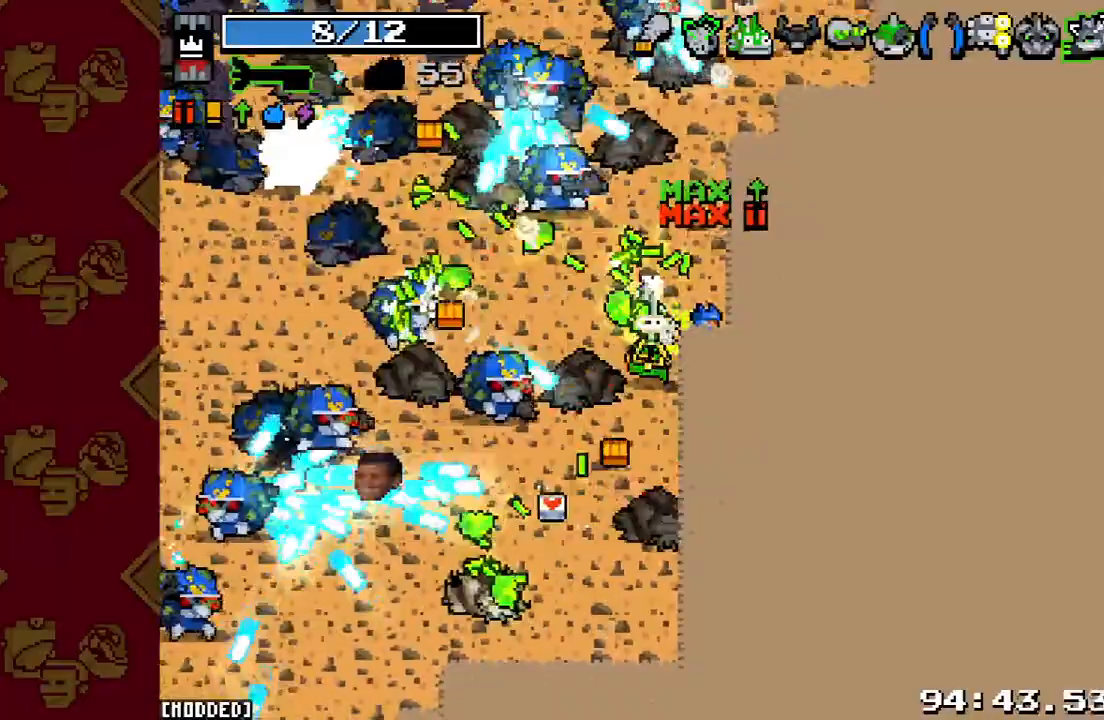
{"buttons": [], "left_stick": "down-left", "right_stick": "left", "events": [[133, "R2", "up"], [167, "right_stick", "left"], [200, "left_stick", "down-left"], [267, "R2", "down"], [400, "R2", "up"]]}
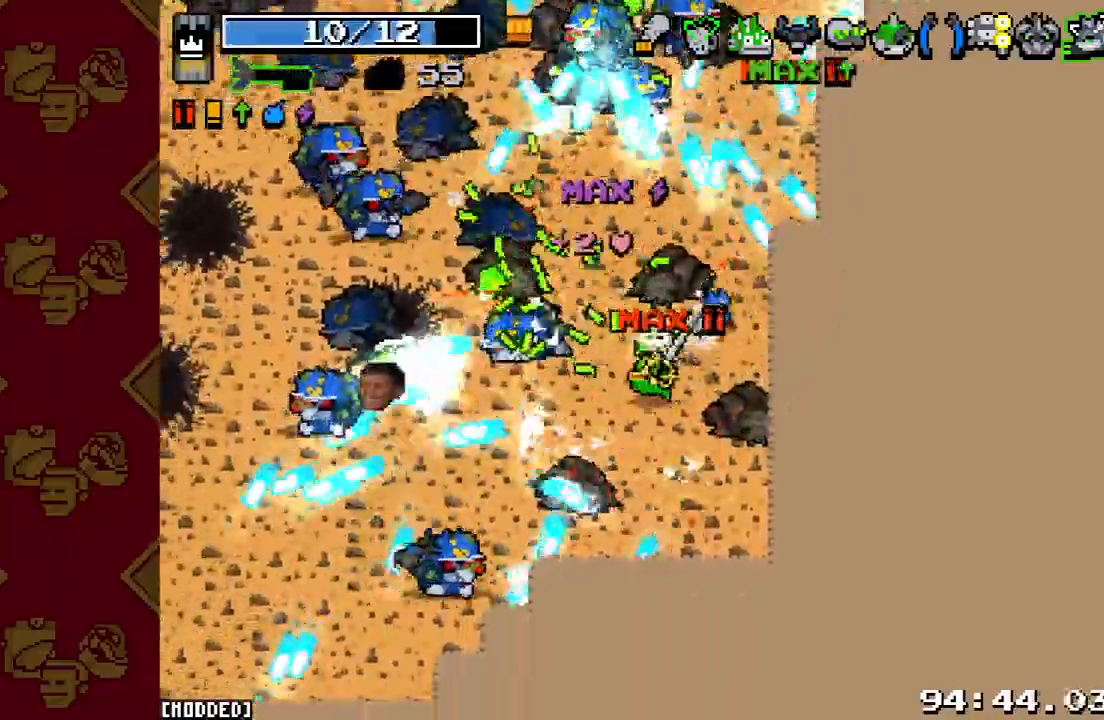
{"buttons": [], "left_stick": "down-left", "right_stick": "left", "events": [[33, "R2", "down"], [167, "R2", "up"], [300, "R2", "down"], [433, "R2", "up"]]}
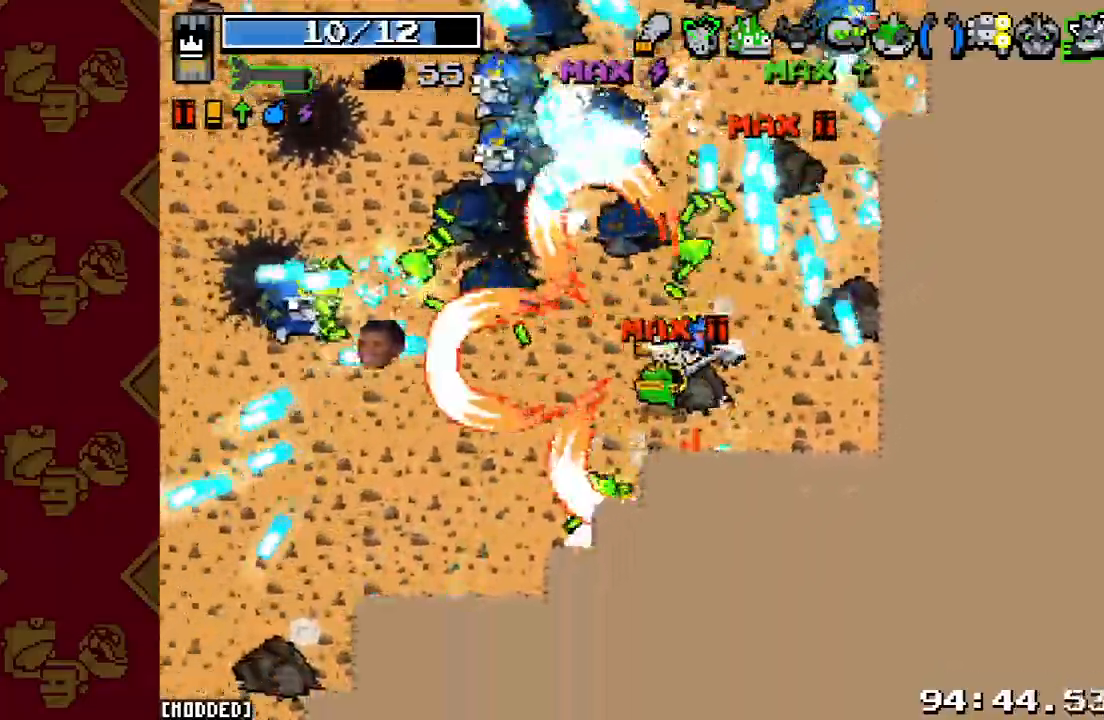
{"buttons": [], "left_stick": "left", "right_stick": "left", "events": [[33, "left_stick", "left"], [167, "R2", "down"], [333, "R2", "up"]]}
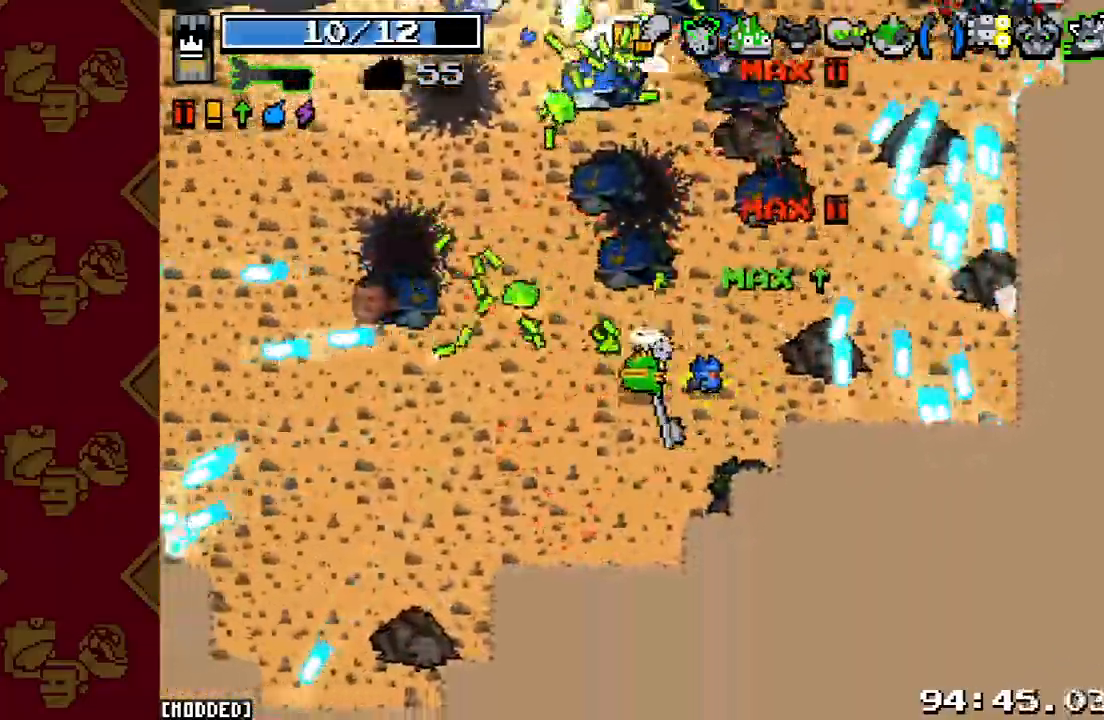
{"buttons": ["L2"], "left_stick": "left", "right_stick": "left", "events": [[33, "R2", "down"], [167, "R2", "up"], [367, "L2", "down"]]}
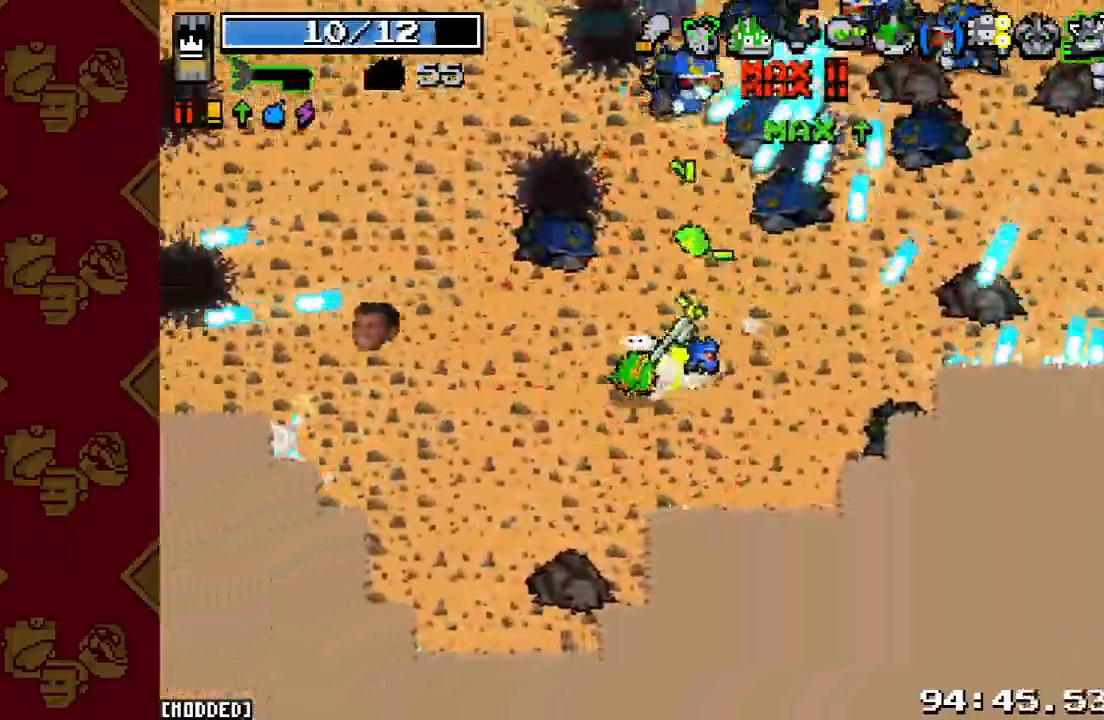
{"buttons": [], "left_stick": "left", "right_stick": "up", "events": [[33, "L2", "up"], [167, "right_stick", "up"], [367, "L2", "down"], [367, "R2", "down"], [500, "L2", "up"], [500, "R2", "up"]]}